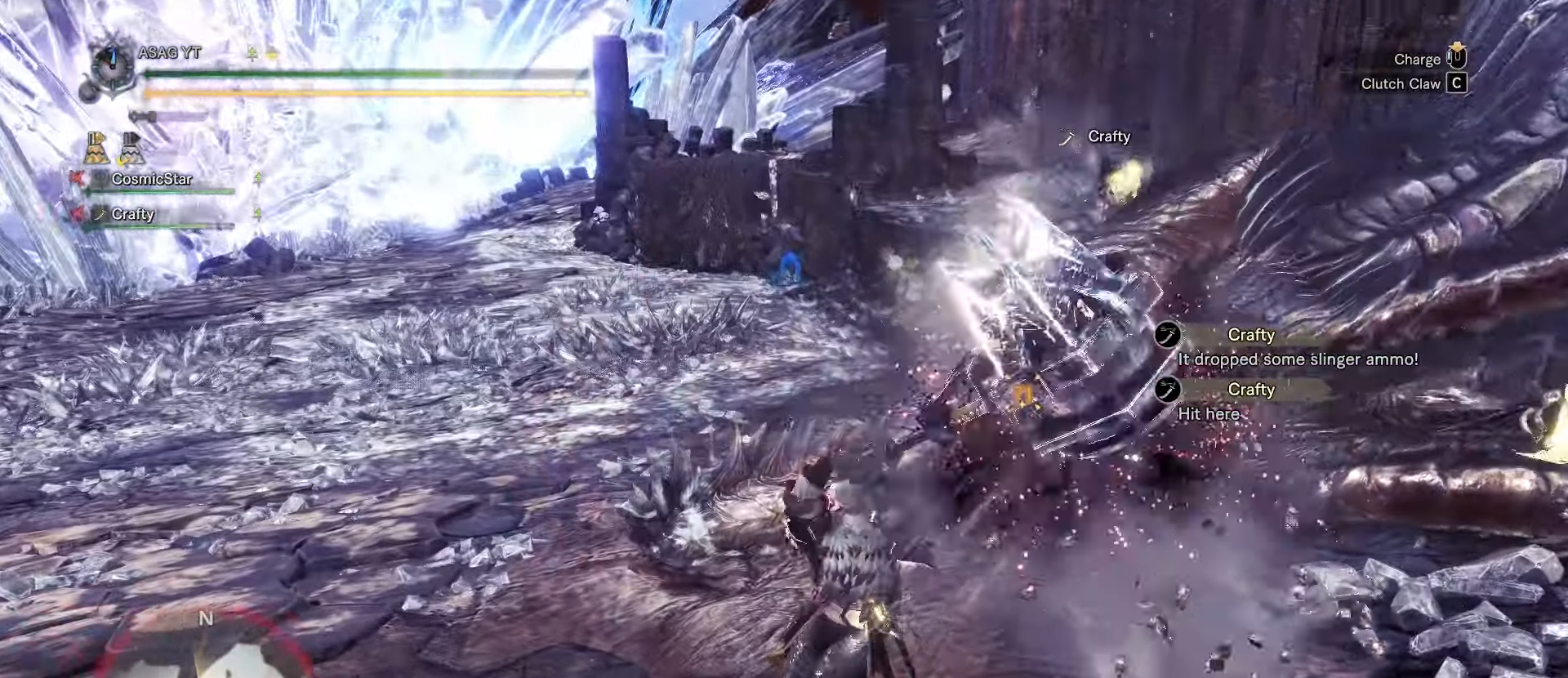
Gameplay with keyboard and mouse; each line is a JSON object with the keys and mouse buttons held at the frame after it. "events" lists presses ("down") and releases ("up") of "1", "2", "3", "4", "5", "a", "alt", "c", "caps_lock", "ctrl", "d", "e", "f", "g", "q", "r", "s", "shift", "space", "t", "tab", "v", "w", "x", "z", "mouse_left", "mouse_wheel" and "mouse_right" between this image and that frame as [ms after this image, input, new state], when the widget could be followed in between. "mouse_left", "mouse_wheel", "mouse_right" = the "left", "wheel", "right" buttons of the "mouse" list. No other keys are recorded. "wheel" means that the mouse wheel is clicked or scrolled. Not read: mouse_move.
{"keys": [], "mouse": [], "events": []}
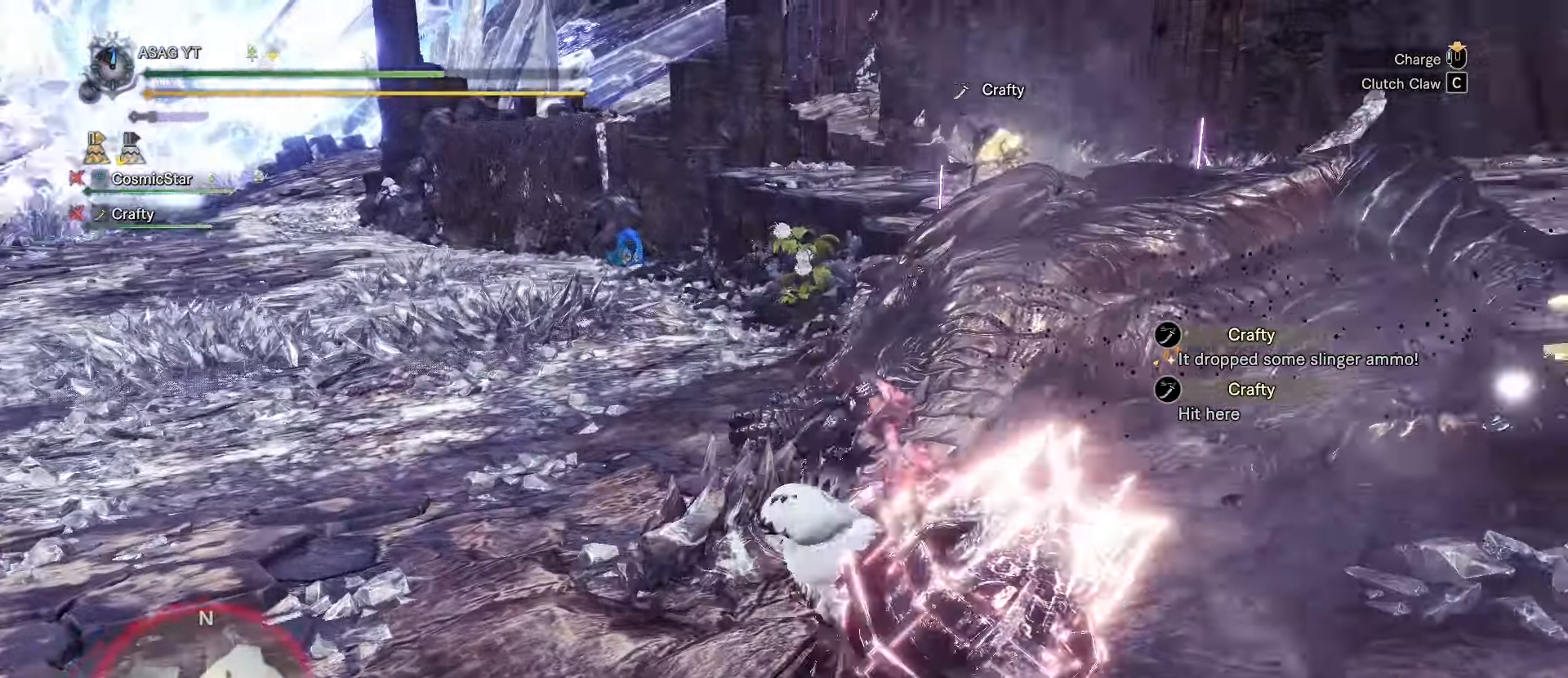
{"keys": [], "mouse": [], "events": [[367, "c", "down"], [467, "c", "up"]]}
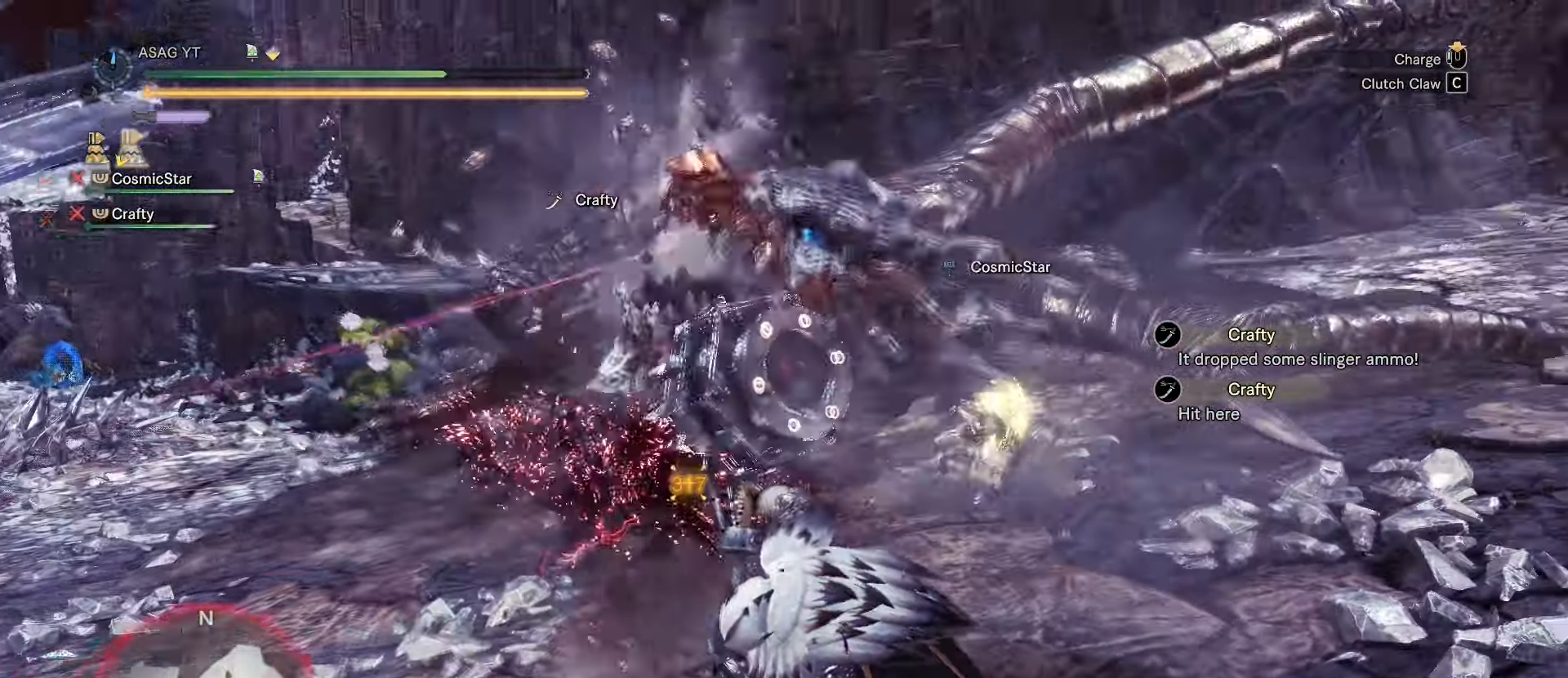
{"keys": [], "mouse": [], "events": [[66, "c", "down"], [100, "c", "up"], [150, "c", "down"], [234, "c", "up"], [284, "c", "down"], [384, "c", "up"], [417, "c", "down"], [467, "c", "up"]]}
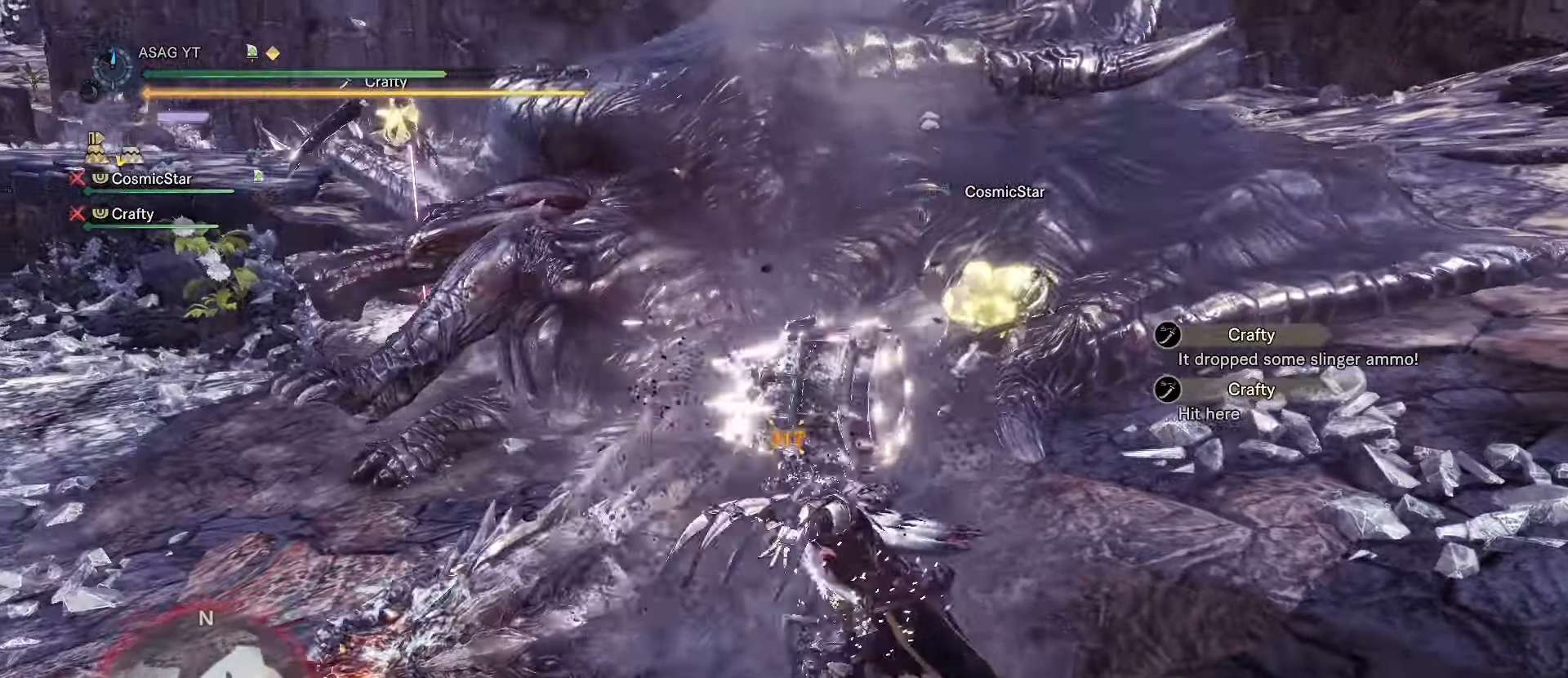
{"keys": [], "mouse": [], "events": [[33, "c", "down"], [133, "c", "up"], [184, "c", "down"], [234, "c", "up"]]}
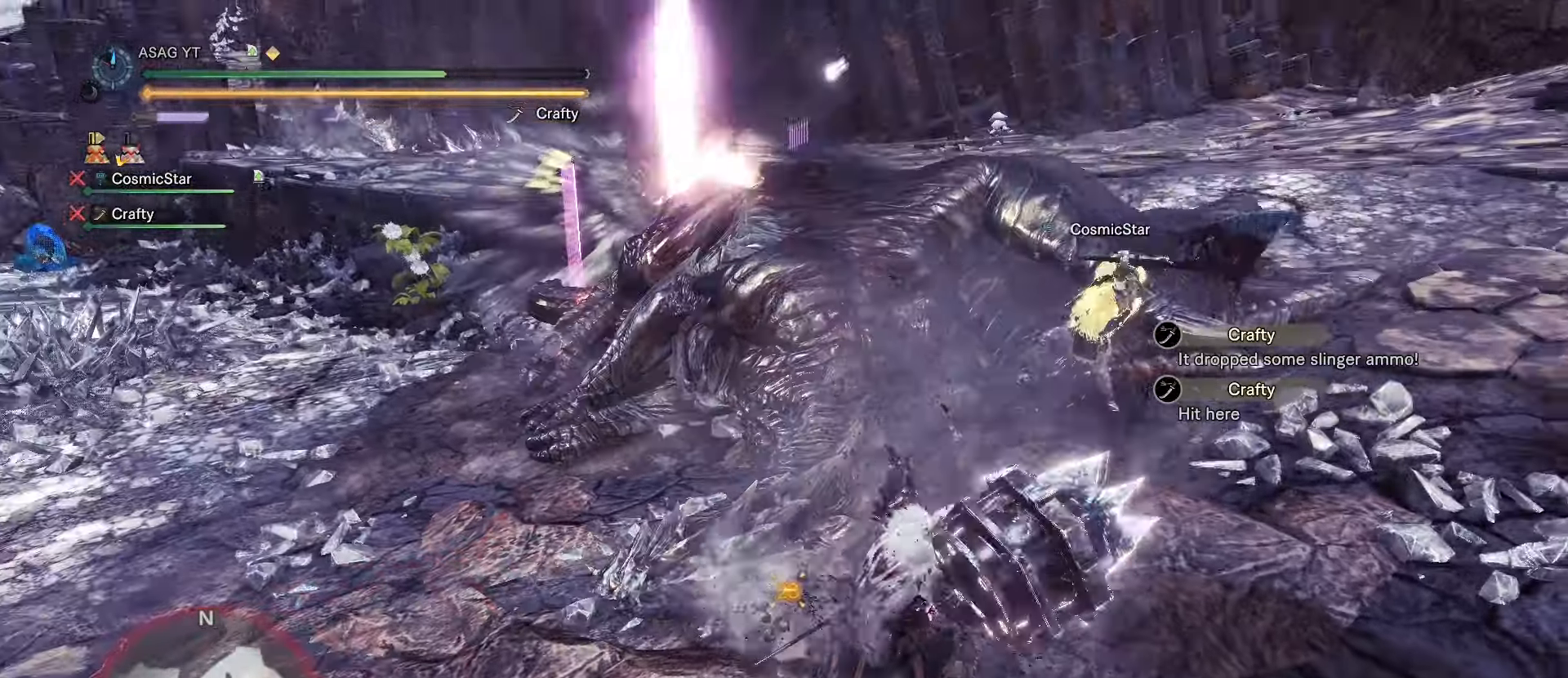
{"keys": ["w"], "mouse": [], "events": [[351, "shift", "down"], [351, "w", "down"], [418, "shift", "up"]]}
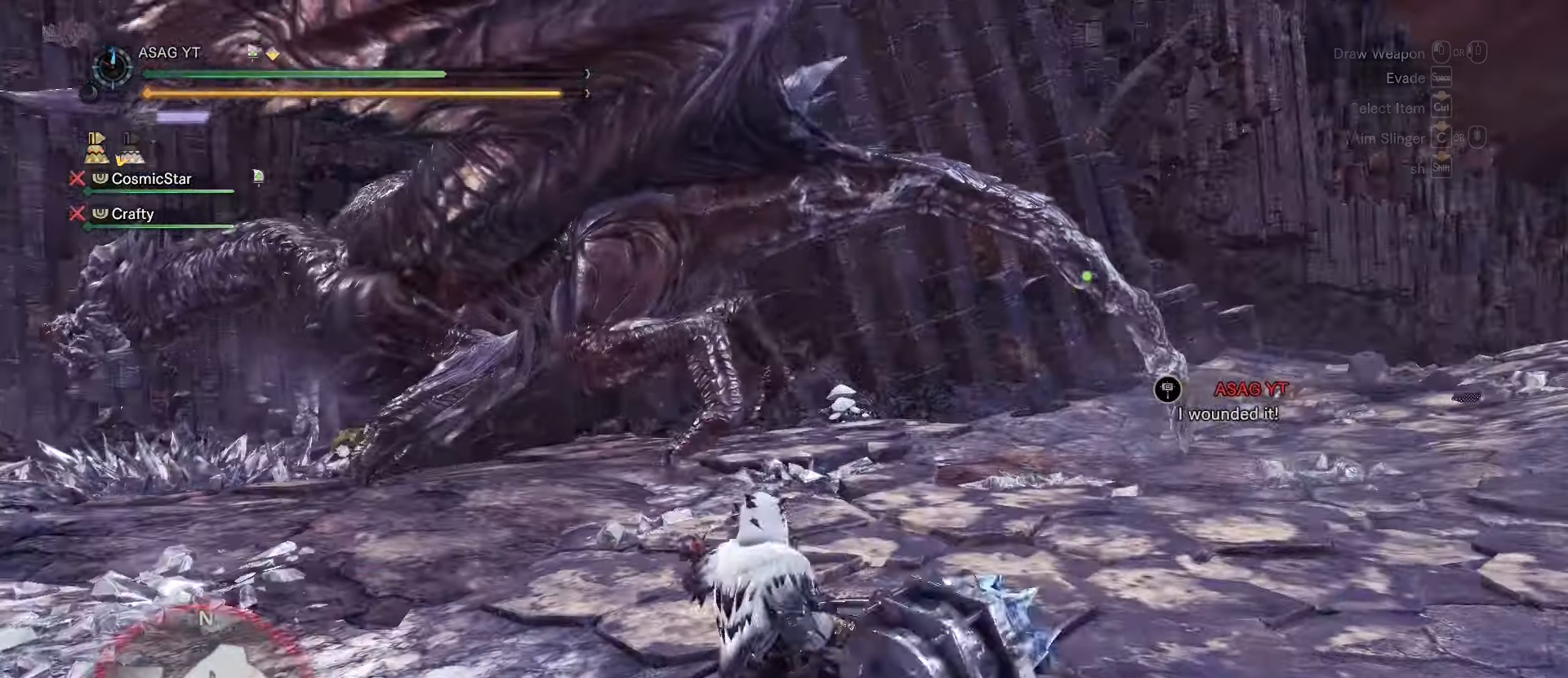
{"keys": ["w"], "mouse": [], "events": []}
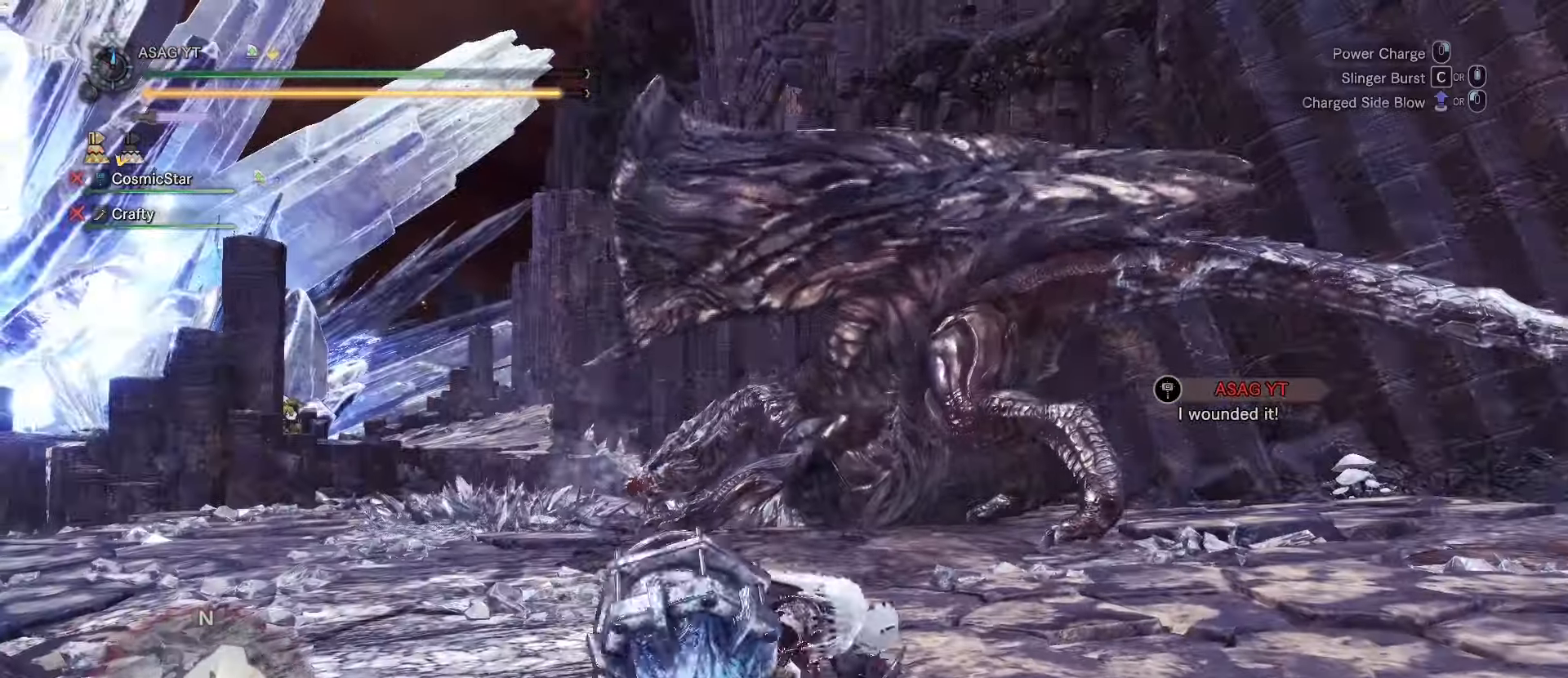
{"keys": ["w"], "mouse": [], "events": []}
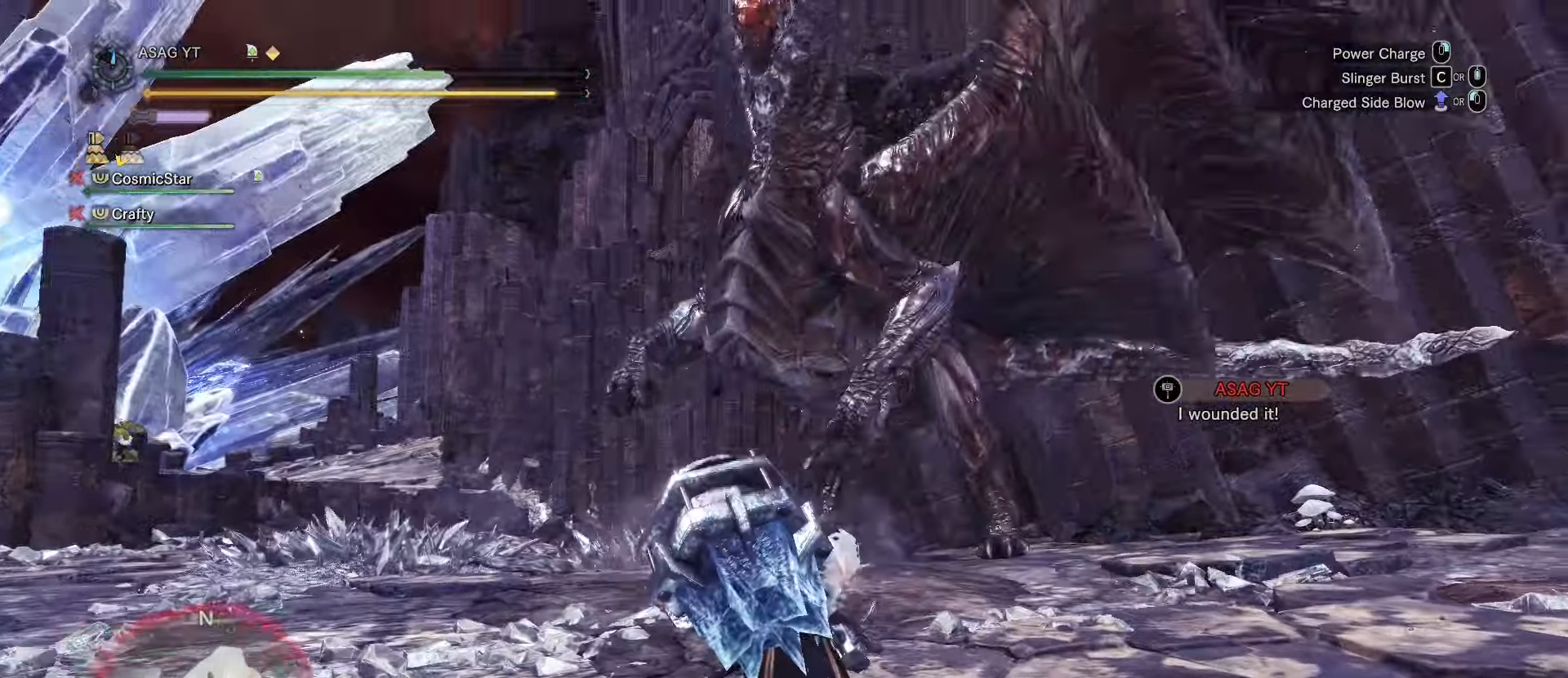
{"keys": ["c", "w"], "mouse": [], "events": [[384, "c", "down"], [417, "c", "up"], [467, "c", "down"]]}
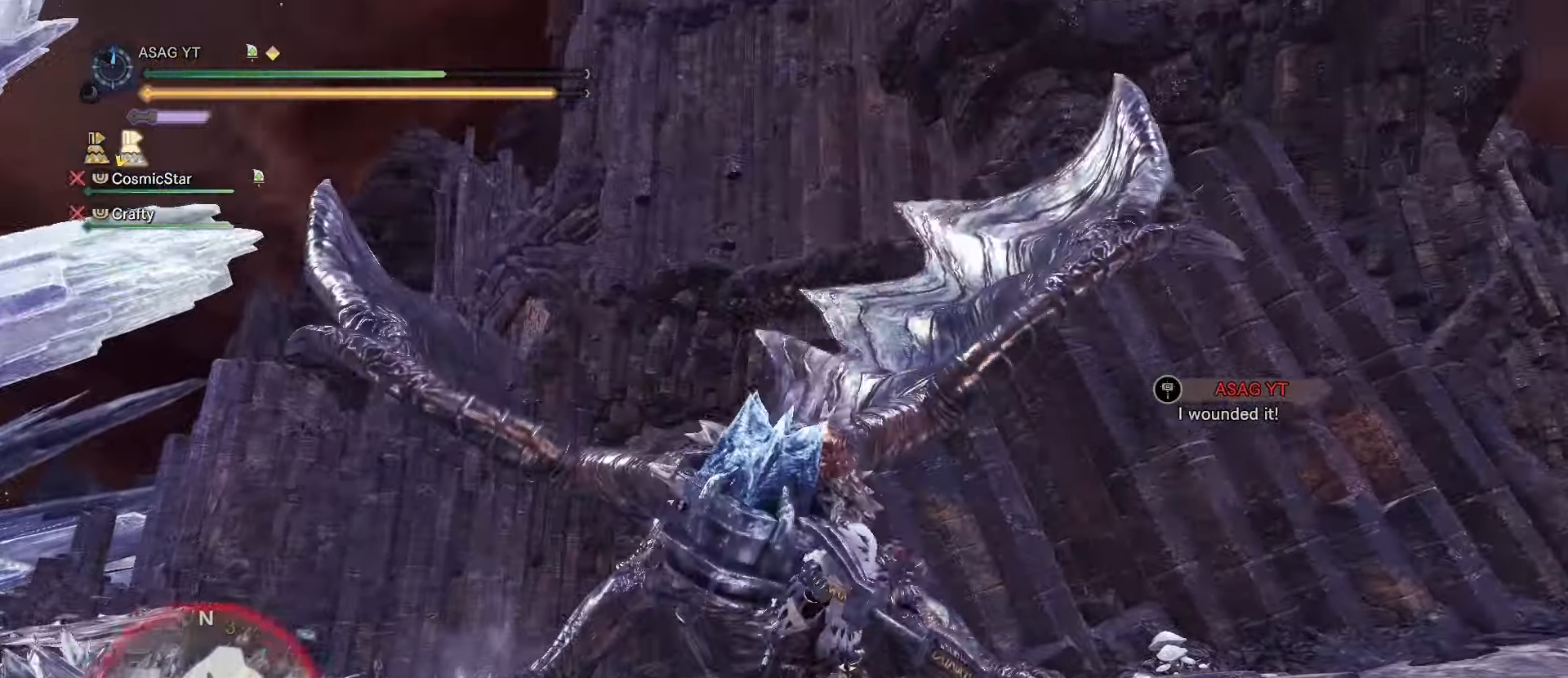
{"keys": ["w"], "mouse": []}
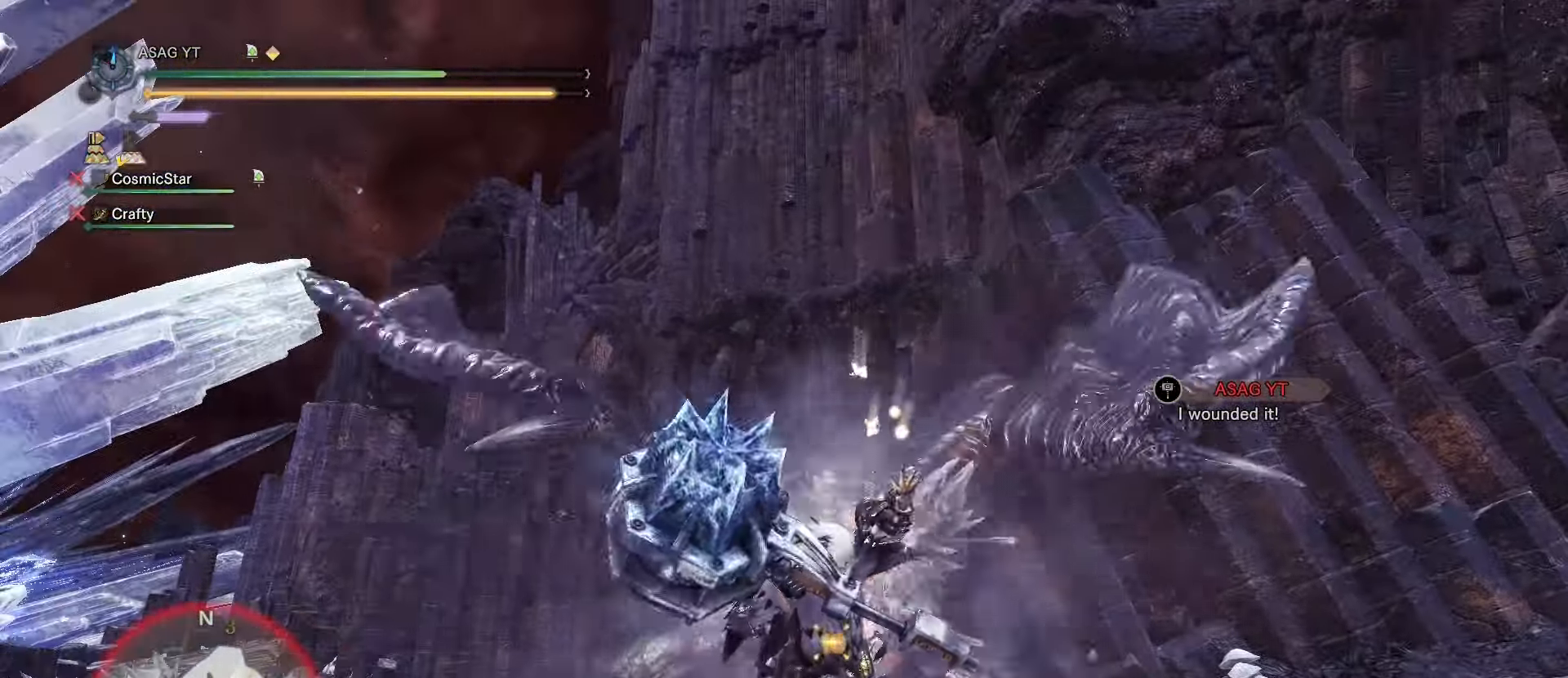
{"keys": ["w"], "mouse": []}
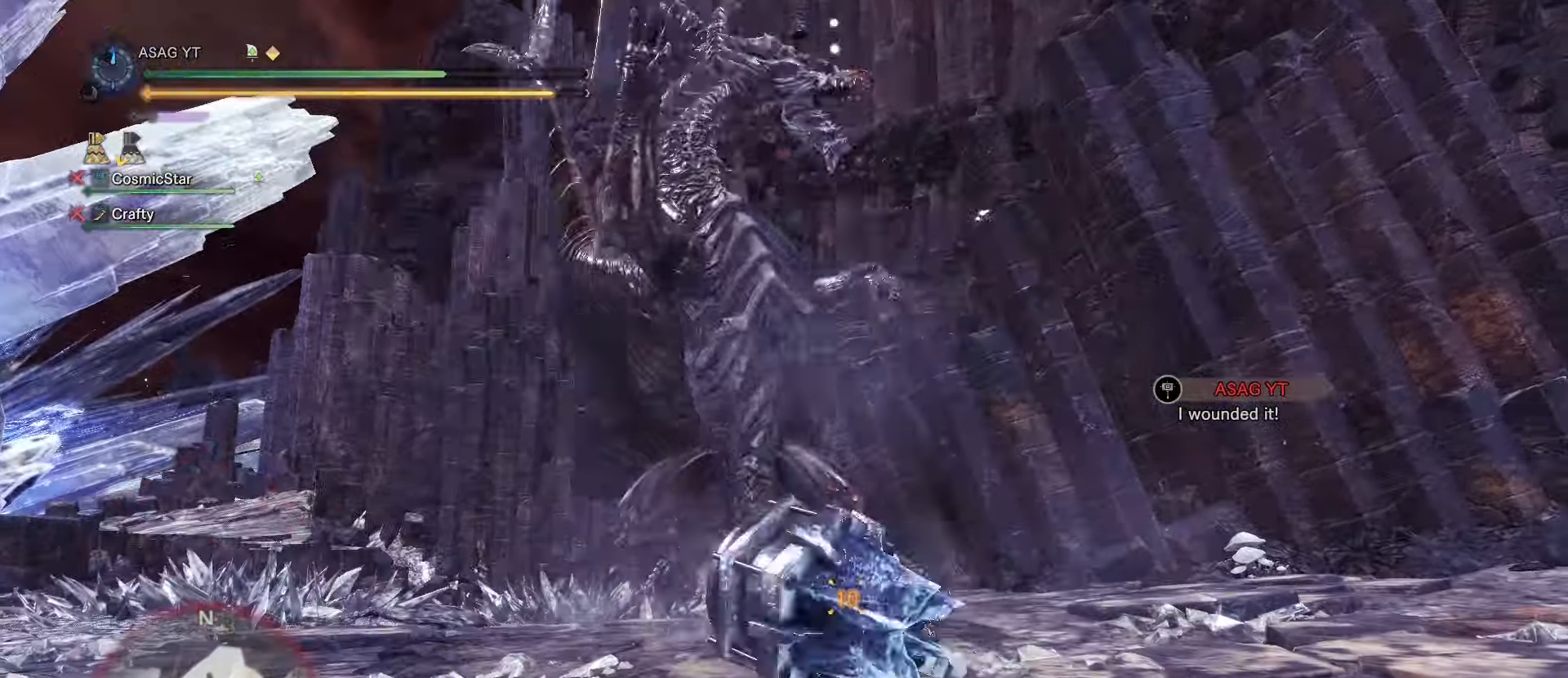
{"keys": [], "mouse": [], "events": [[317, "w", "up"]]}
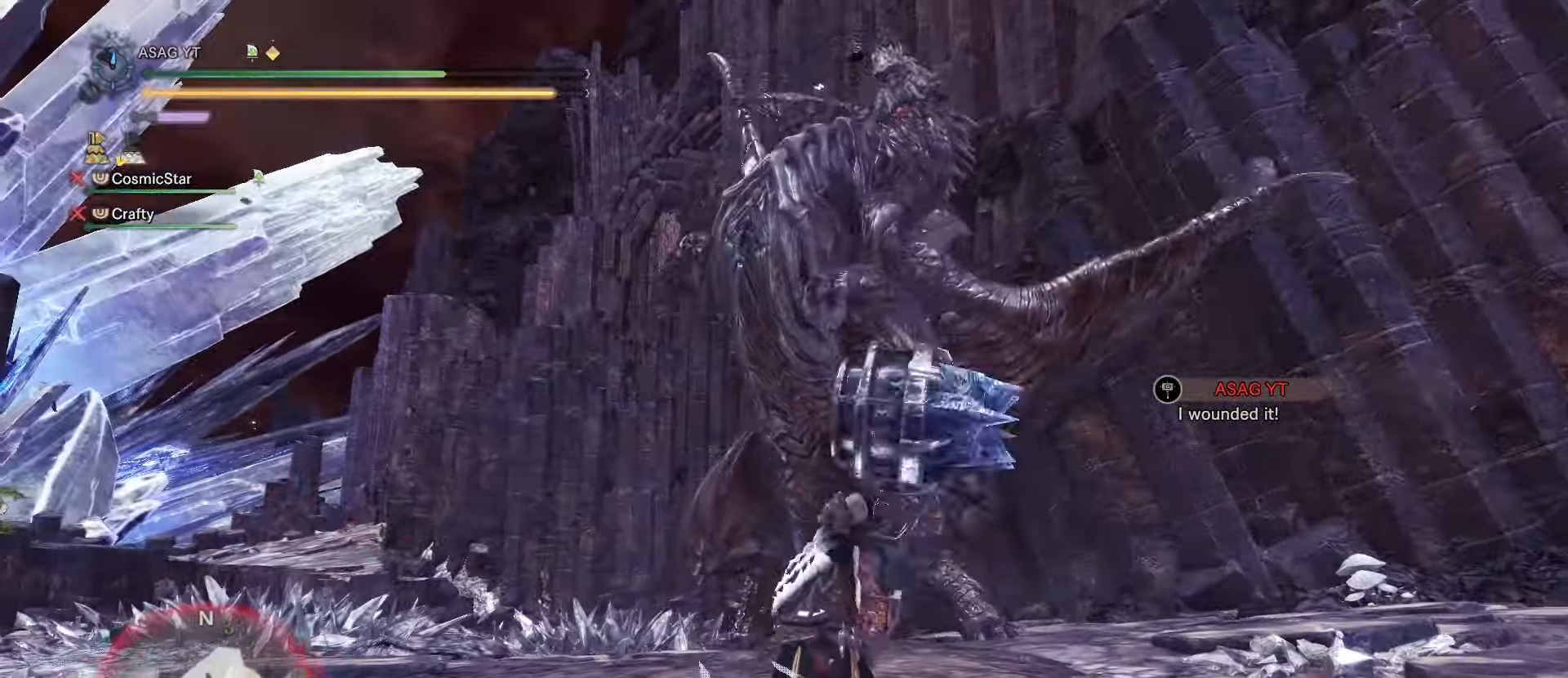
{"keys": ["d", "s"], "mouse": [], "events": [[150, "s", "down"], [484, "d", "down"]]}
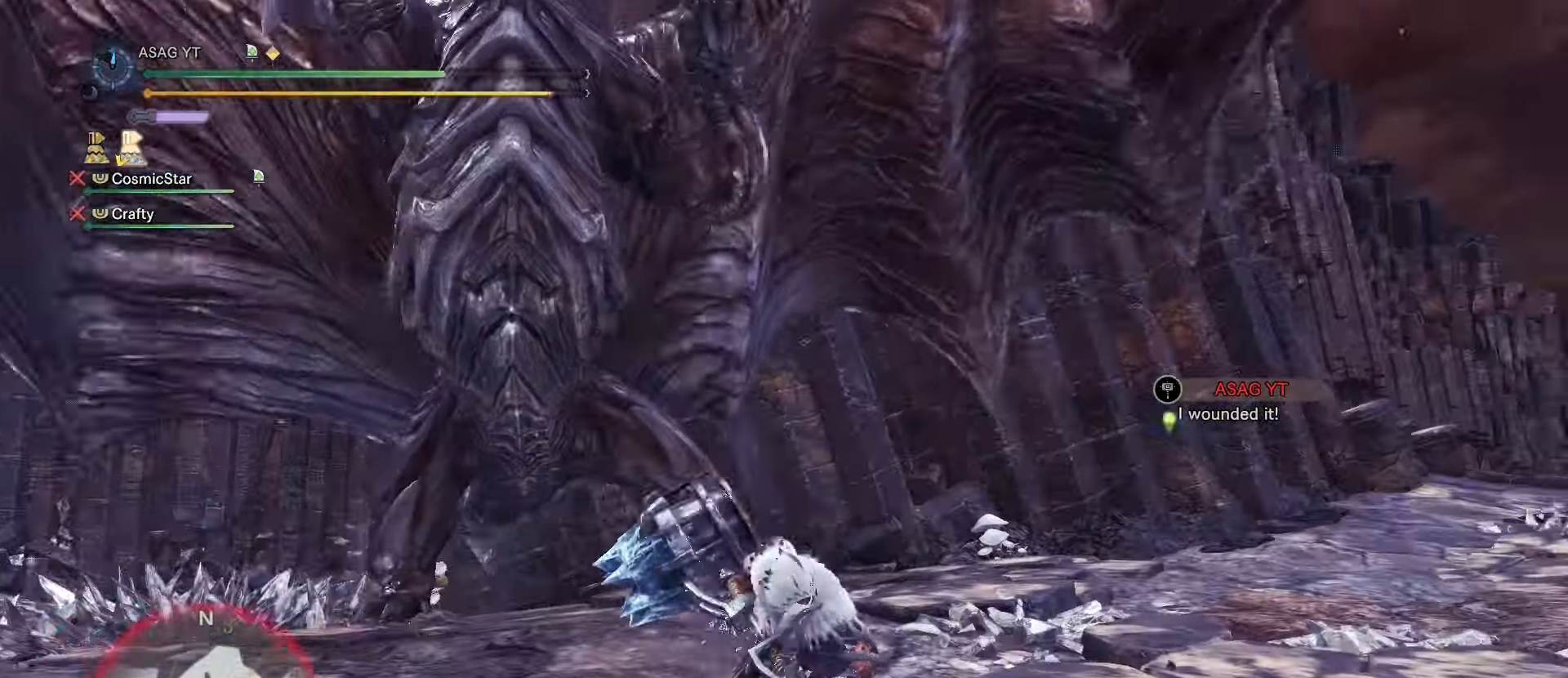
{"keys": ["d", "w"], "mouse": [], "events": [[201, "d", "up"], [317, "d", "down"], [317, "s", "up"], [317, "w", "down"]]}
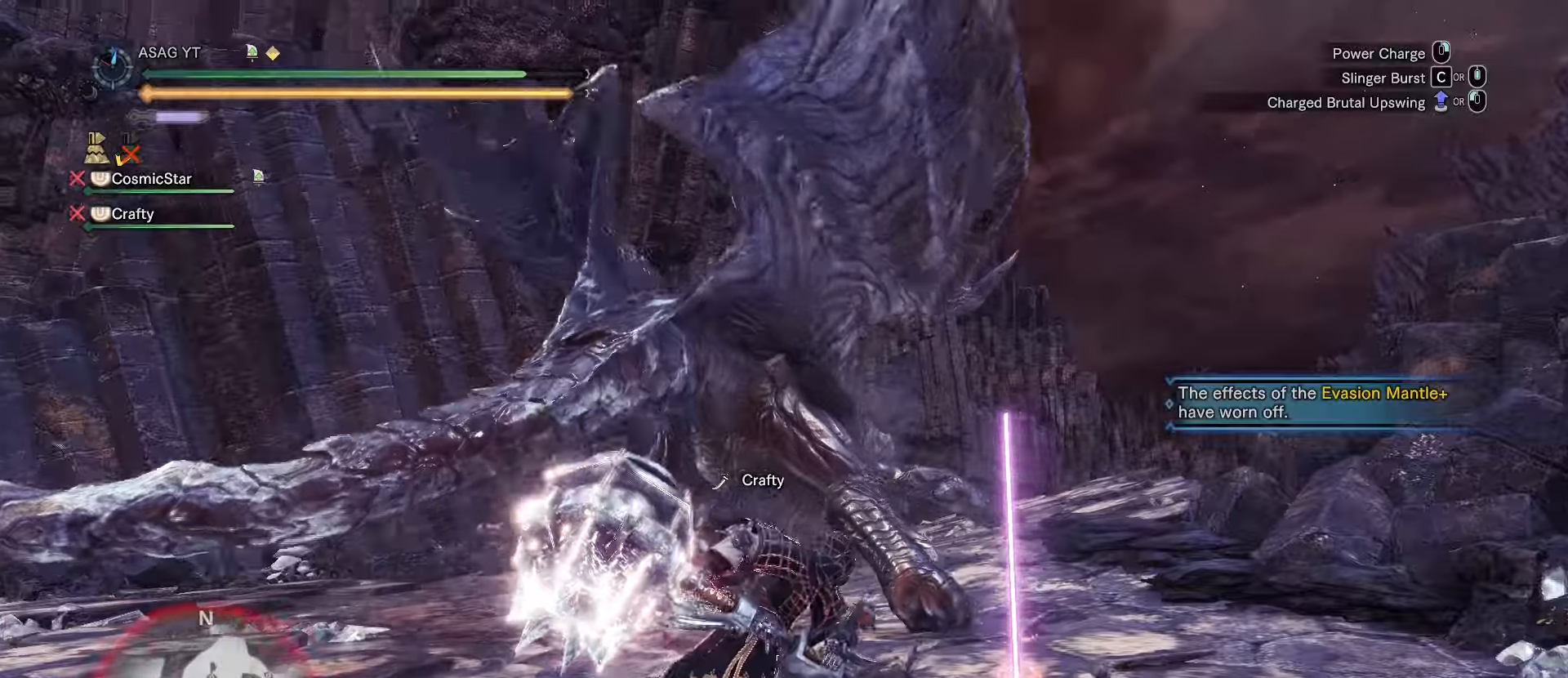
{"keys": [], "mouse": [], "events": [[50, "d", "up"], [200, "w", "up"]]}
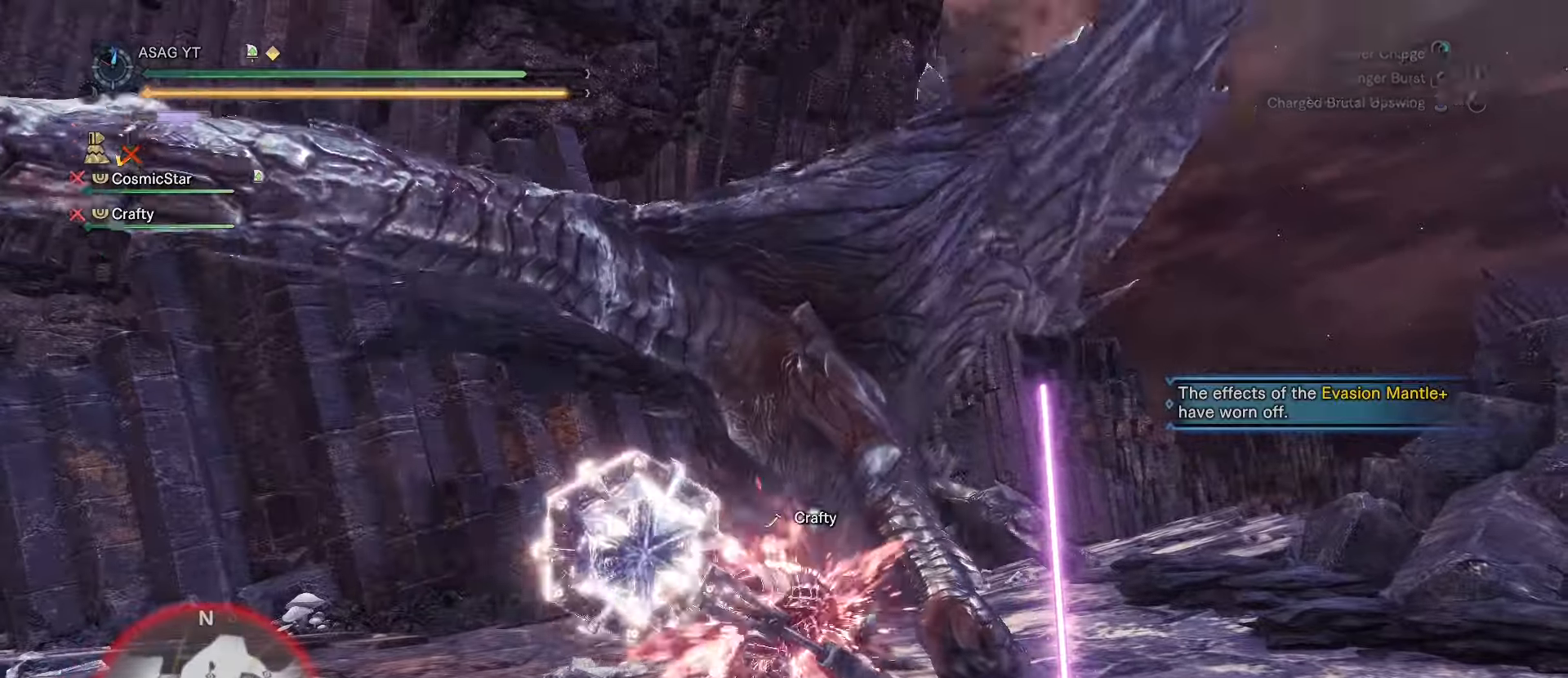
{"keys": ["w"], "mouse": [], "events": [[400, "w", "down"]]}
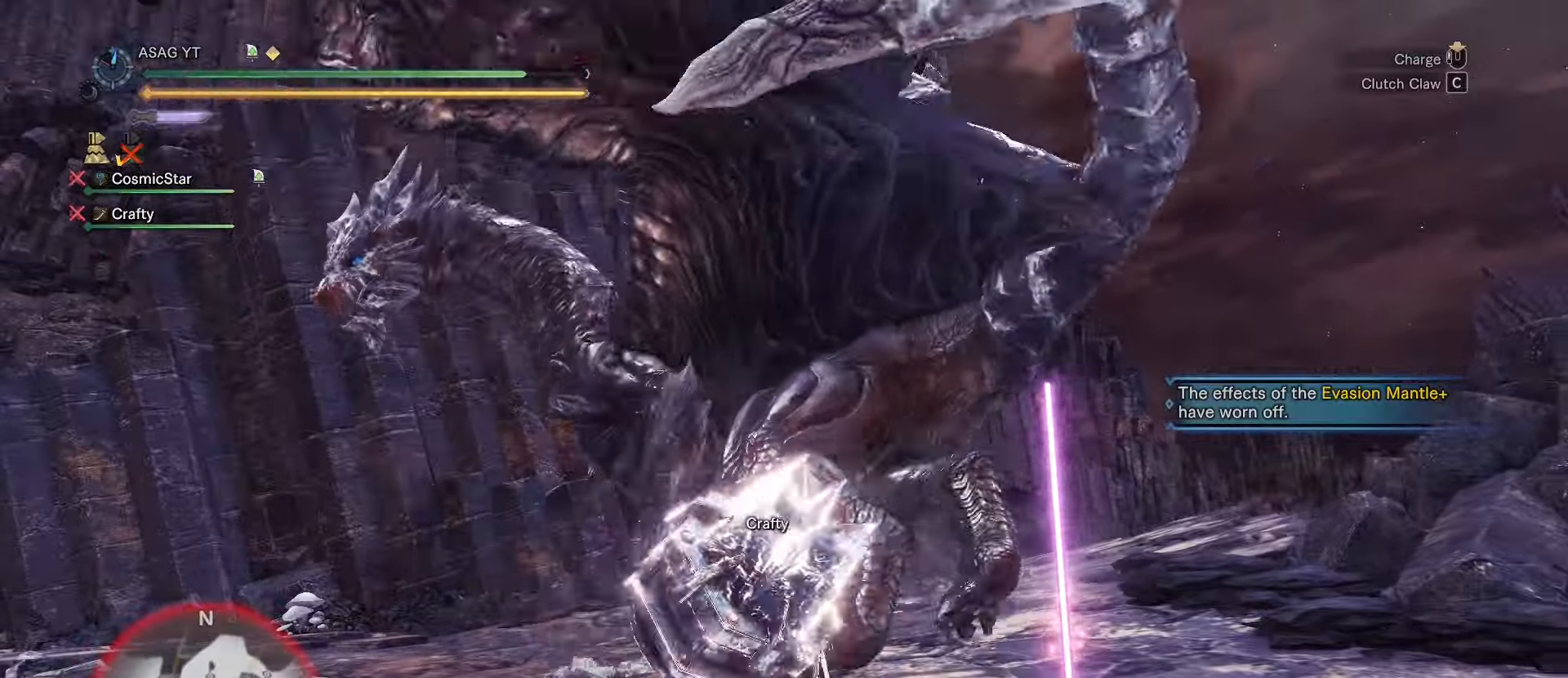
{"keys": ["w"], "mouse": [], "events": []}
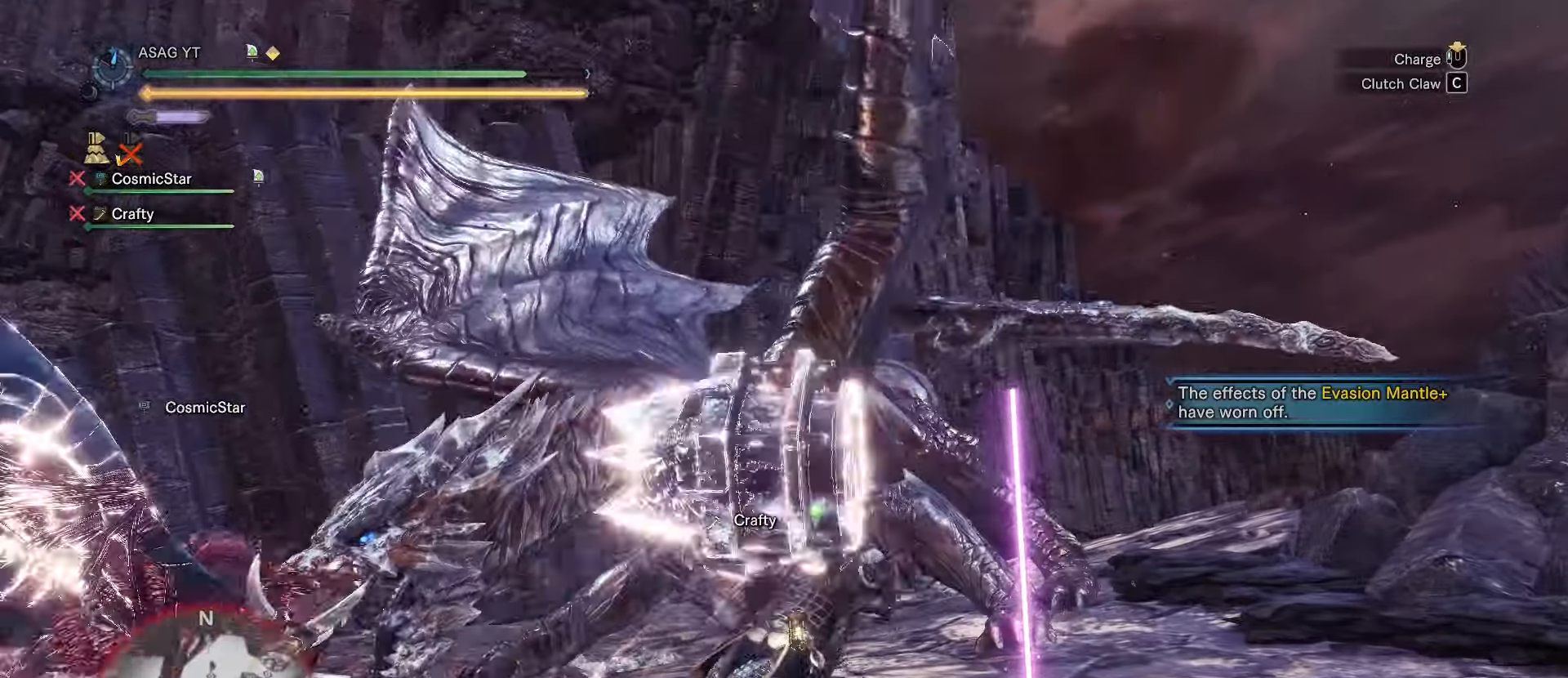
{"keys": ["a", "w"], "mouse": [], "events": [[50, "a", "down"]]}
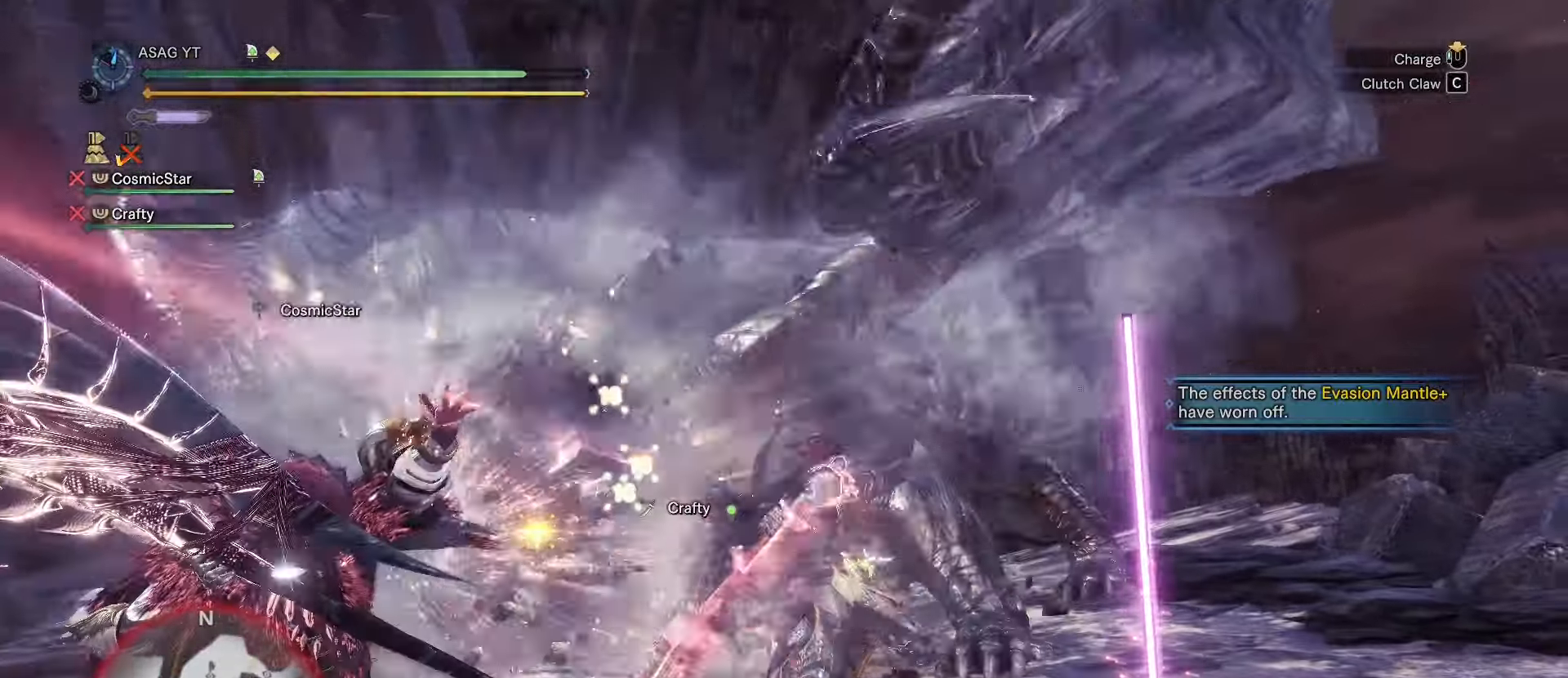
{"keys": ["a", "w"], "mouse": [], "events": []}
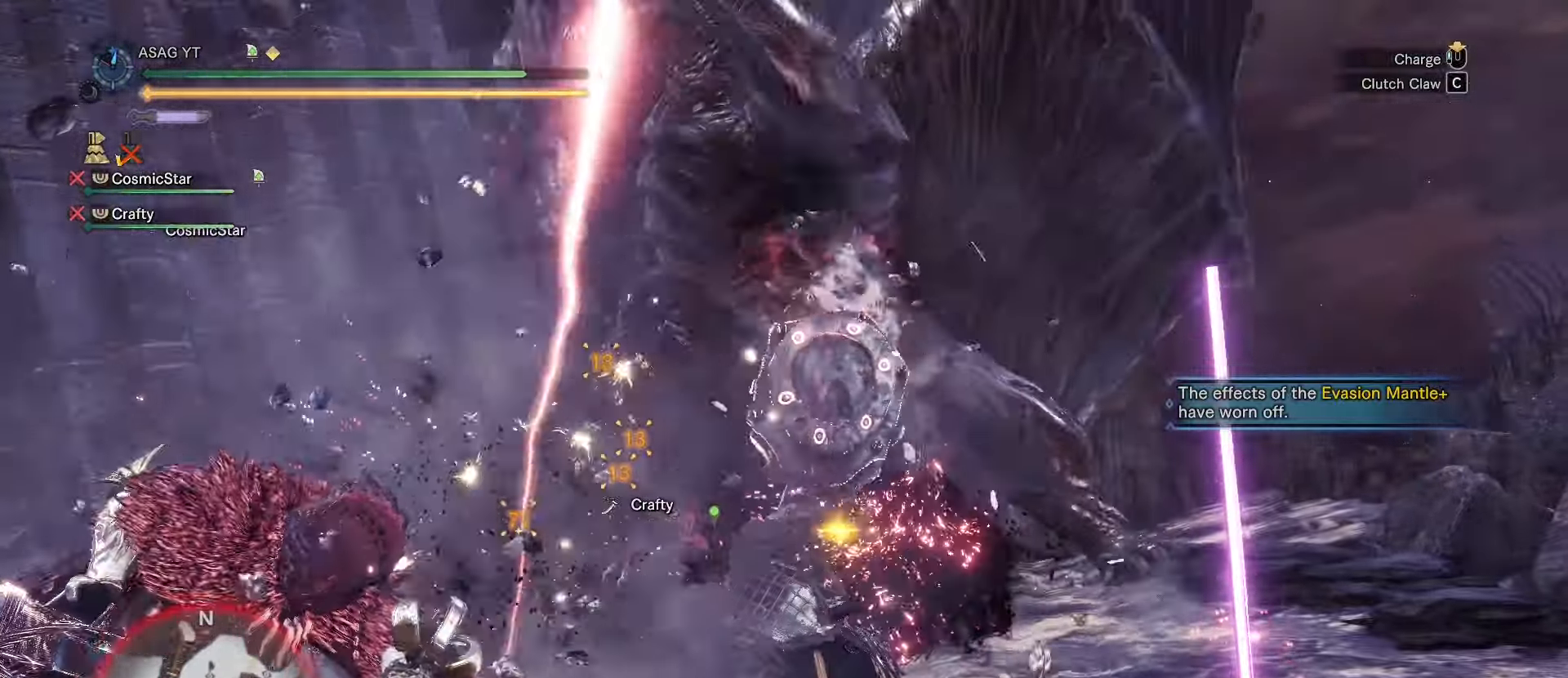
{"keys": ["a", "c", "w"], "mouse": [], "events": [[317, "a", "up"], [367, "a", "down"], [500, "c", "down"]]}